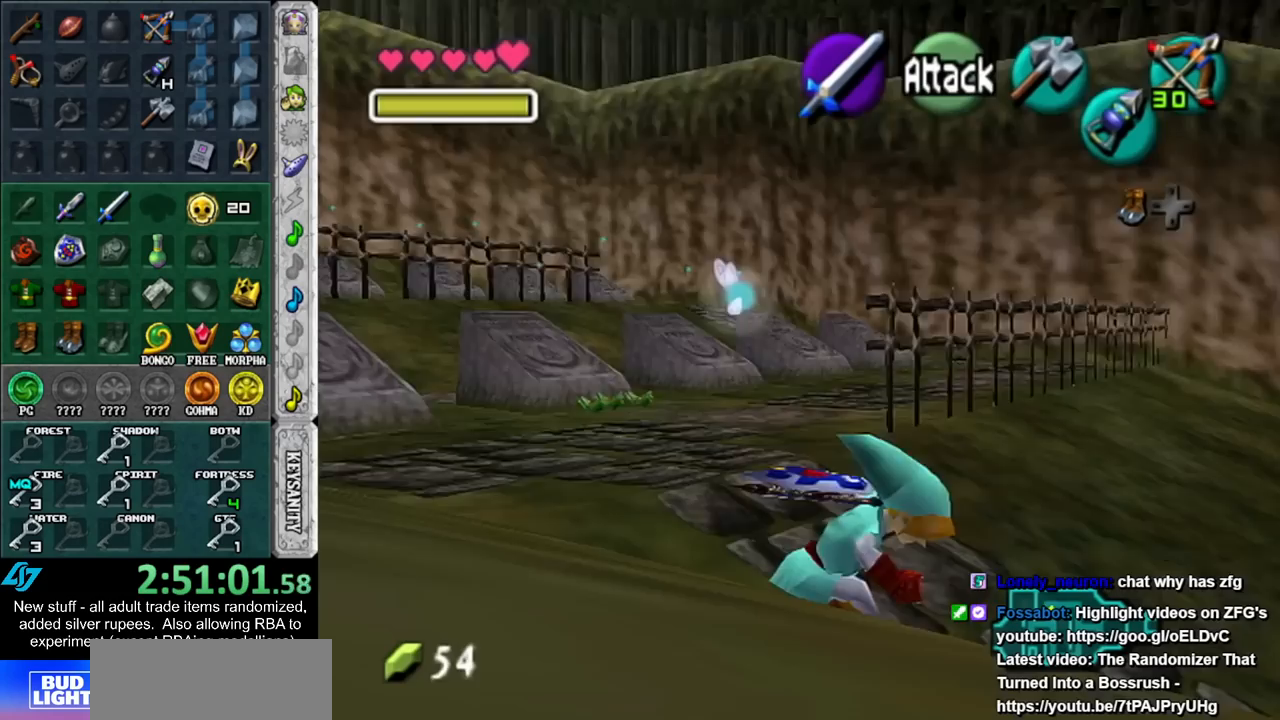
Gameplay with a controller (Nintendo layout); each line is a JSON object with the inputs held at the frame after it. "events" lists button and stick changes between this image and that frame as [ms after this image, input, new state], when the widget could be followed in between. Not read: L3 R3.
{"buttons": [], "left_stick": "up", "right_stick": "center", "events": [[50, "L1", "up"]]}
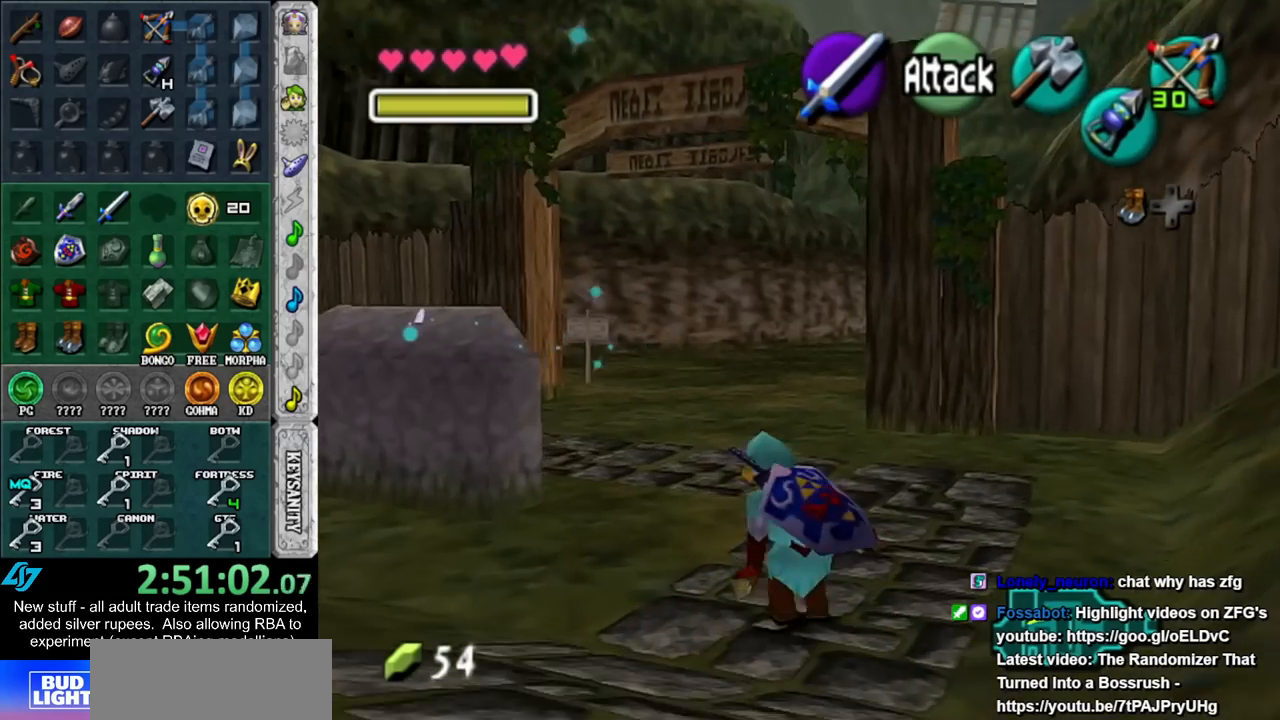
{"buttons": [], "left_stick": "up", "right_stick": "center", "events": [[83, "A", "down"], [267, "A", "up"]]}
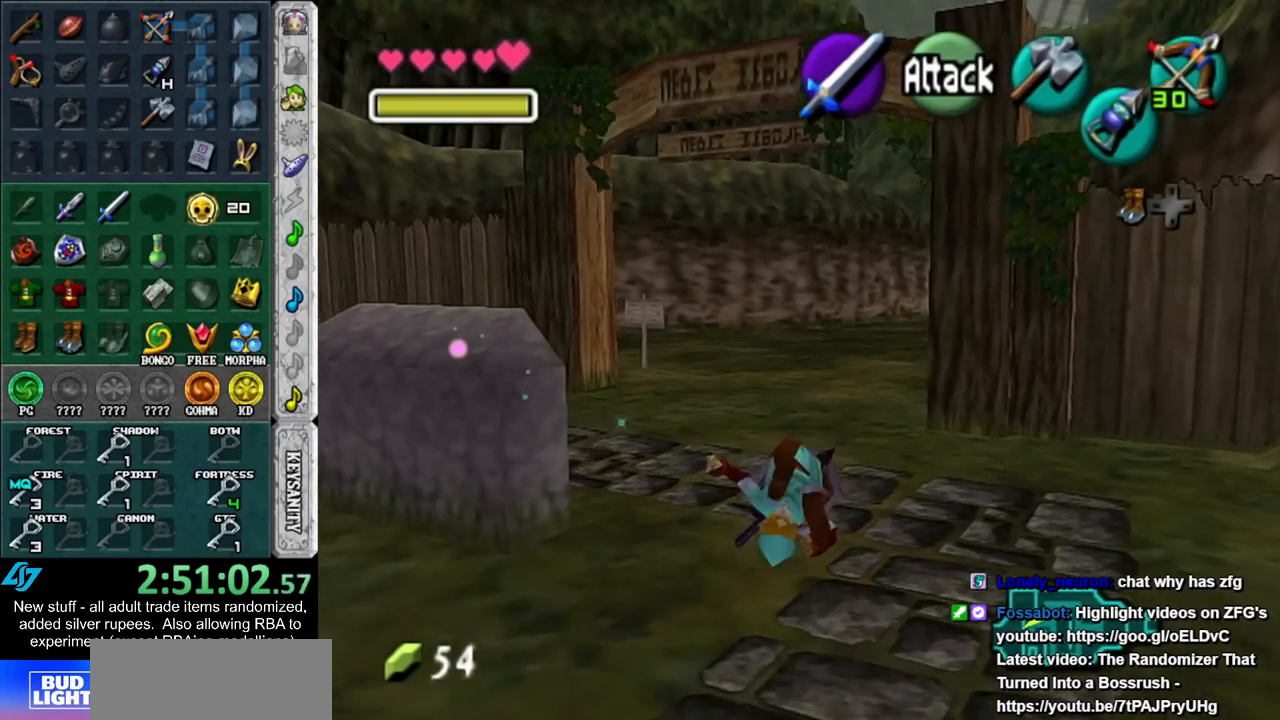
{"buttons": ["A", "L1"], "left_stick": "up", "right_stick": "center", "events": [[417, "A", "down"], [483, "L1", "down"]]}
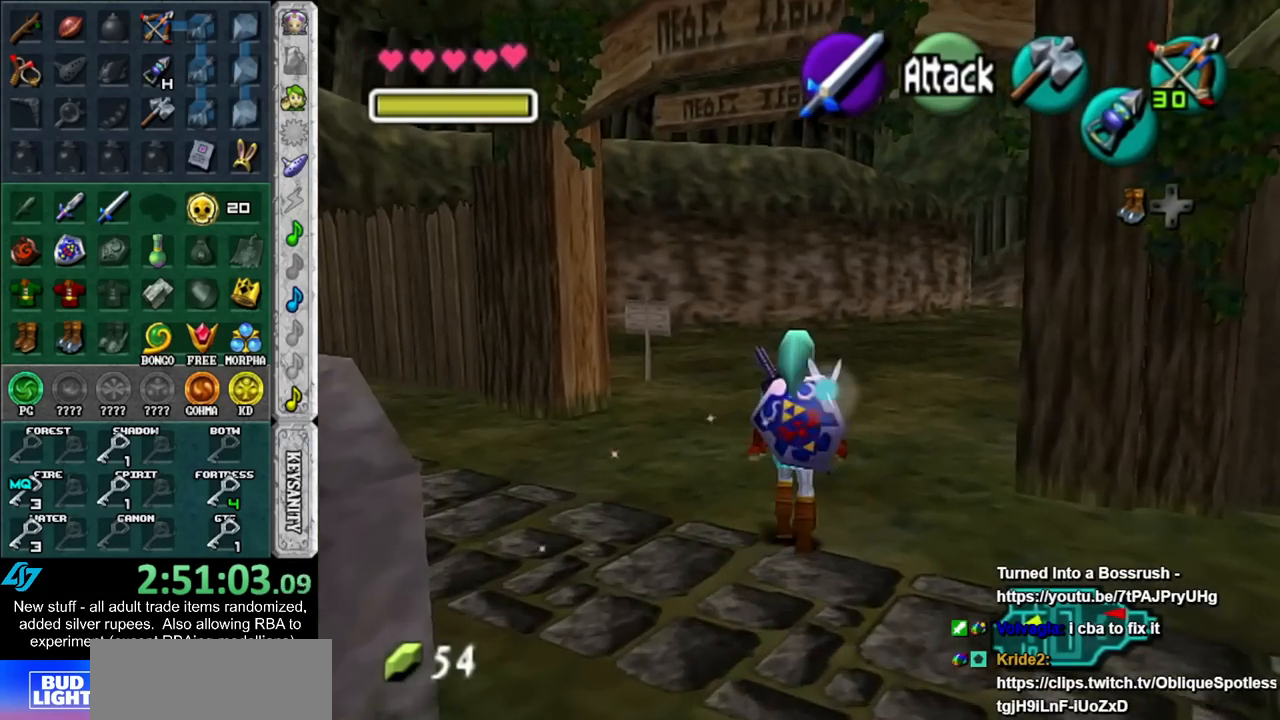
{"buttons": [], "left_stick": "up", "right_stick": "center", "events": [[83, "A", "up"], [233, "L1", "up"]]}
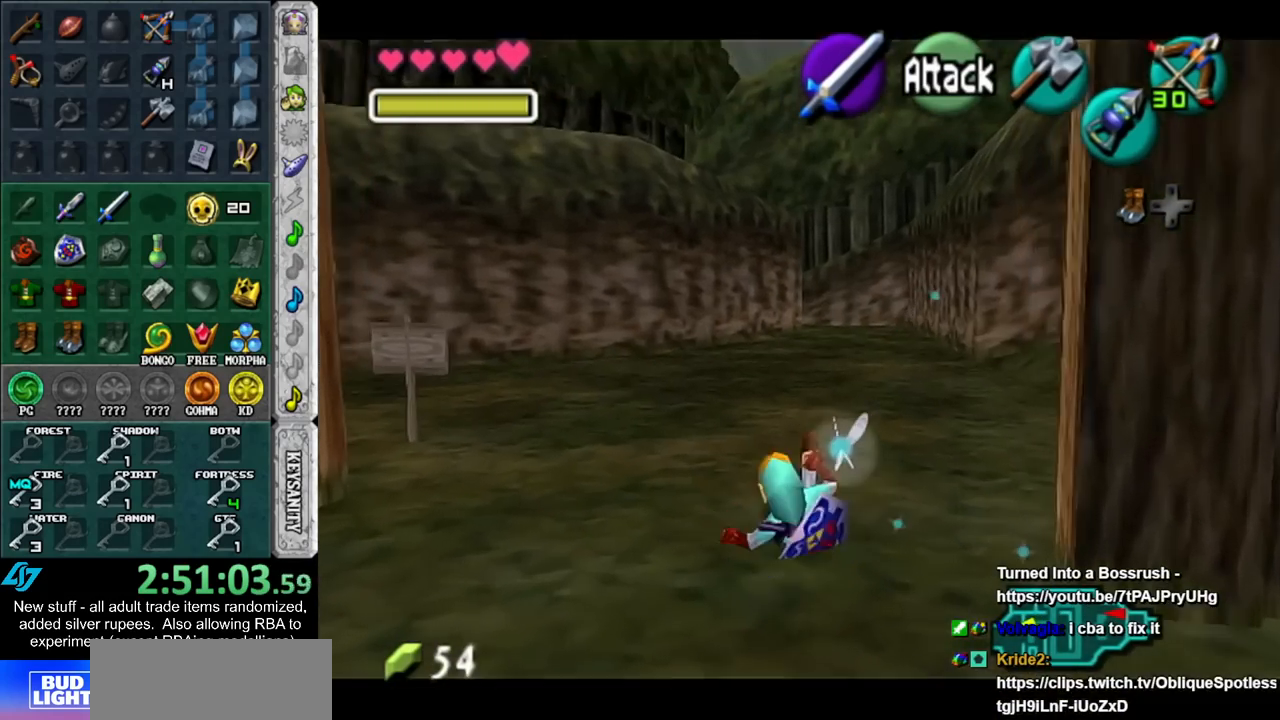
{"buttons": [], "left_stick": "down", "right_stick": "center", "events": [[50, "left_stick", "up-right"], [200, "left_stick", "up"], [400, "left_stick", "center"], [450, "left_stick", "down"]]}
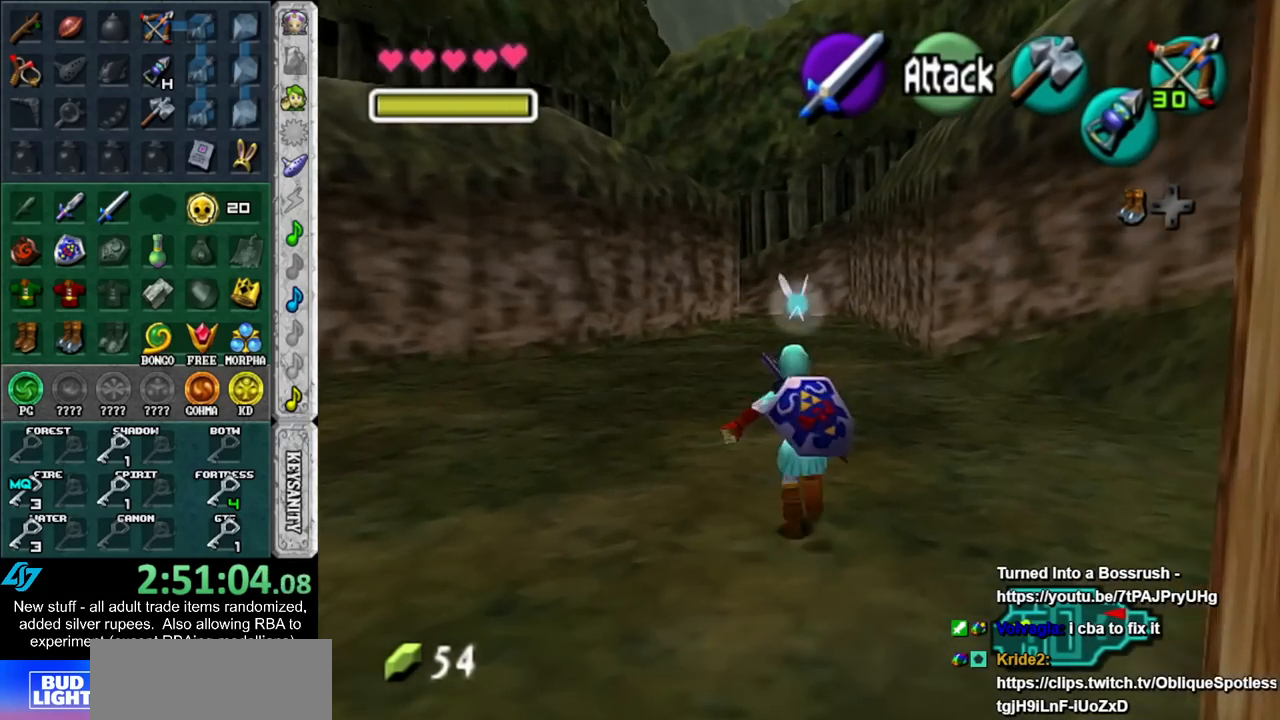
{"buttons": ["L1"], "left_stick": "down", "right_stick": "center", "events": [[117, "L1", "down"]]}
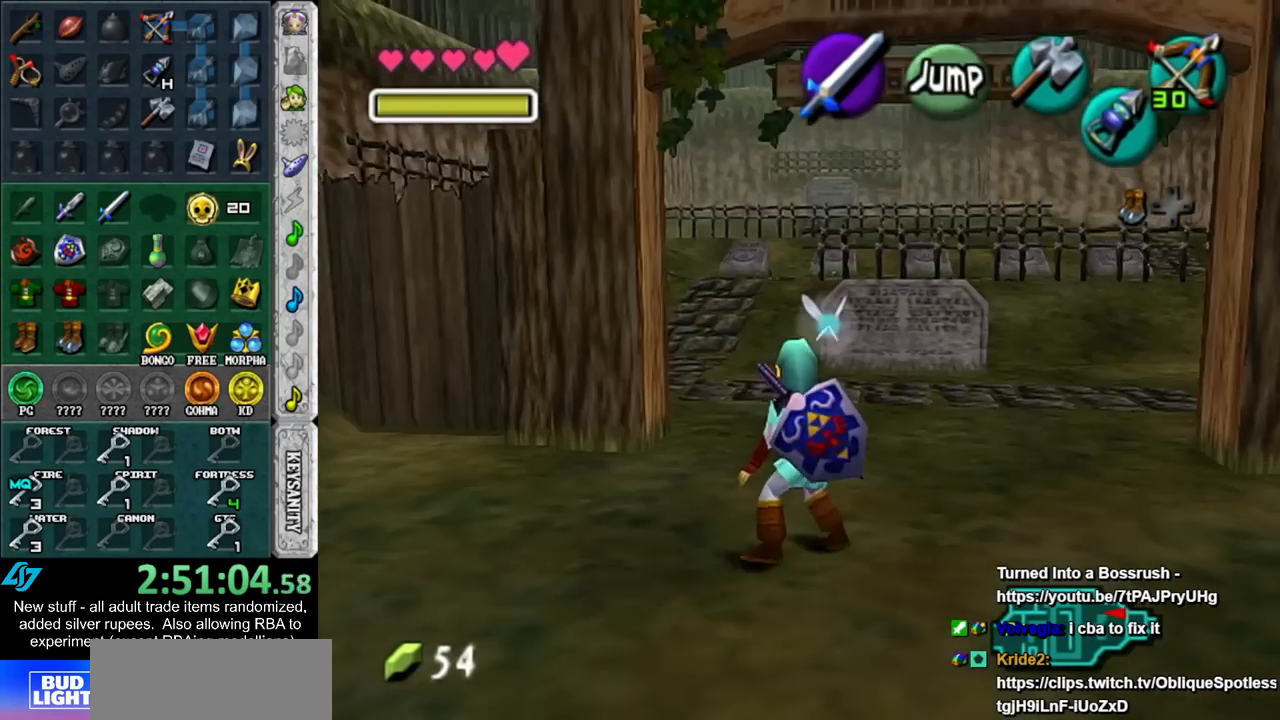
{"buttons": ["L1"], "left_stick": "down", "right_stick": "center", "events": []}
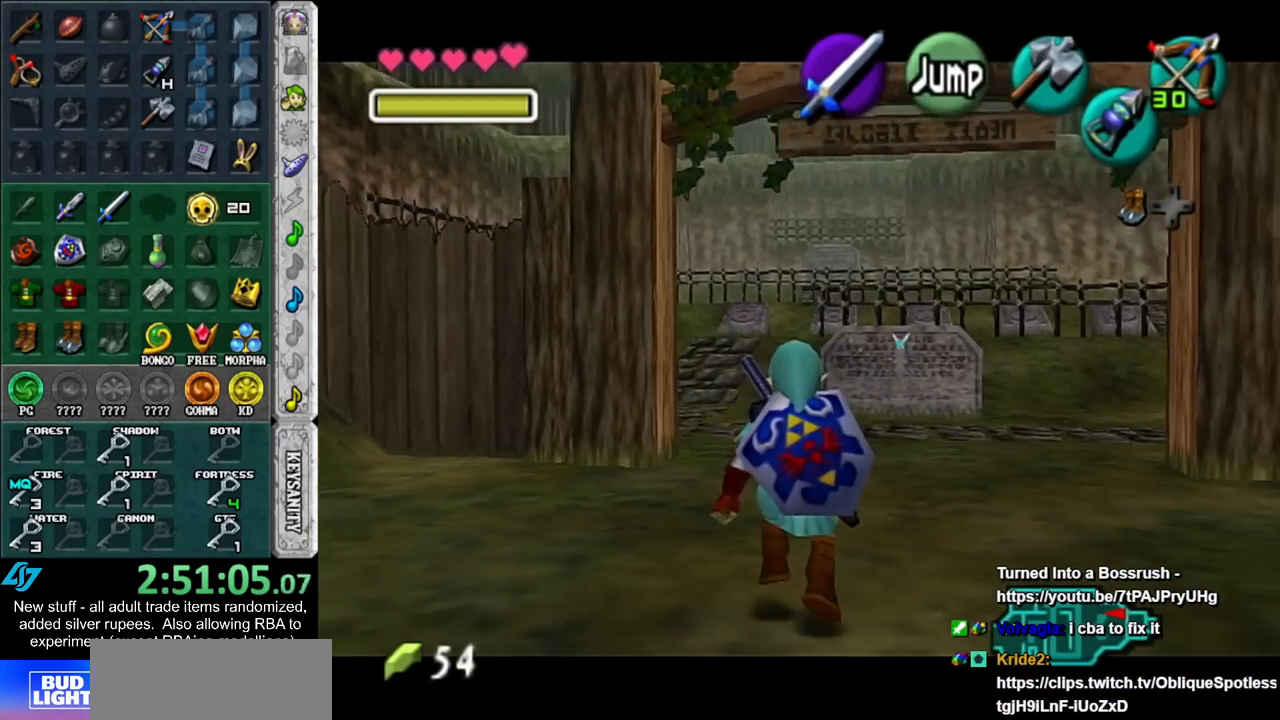
{"buttons": ["L1"], "left_stick": "down", "right_stick": "center", "events": []}
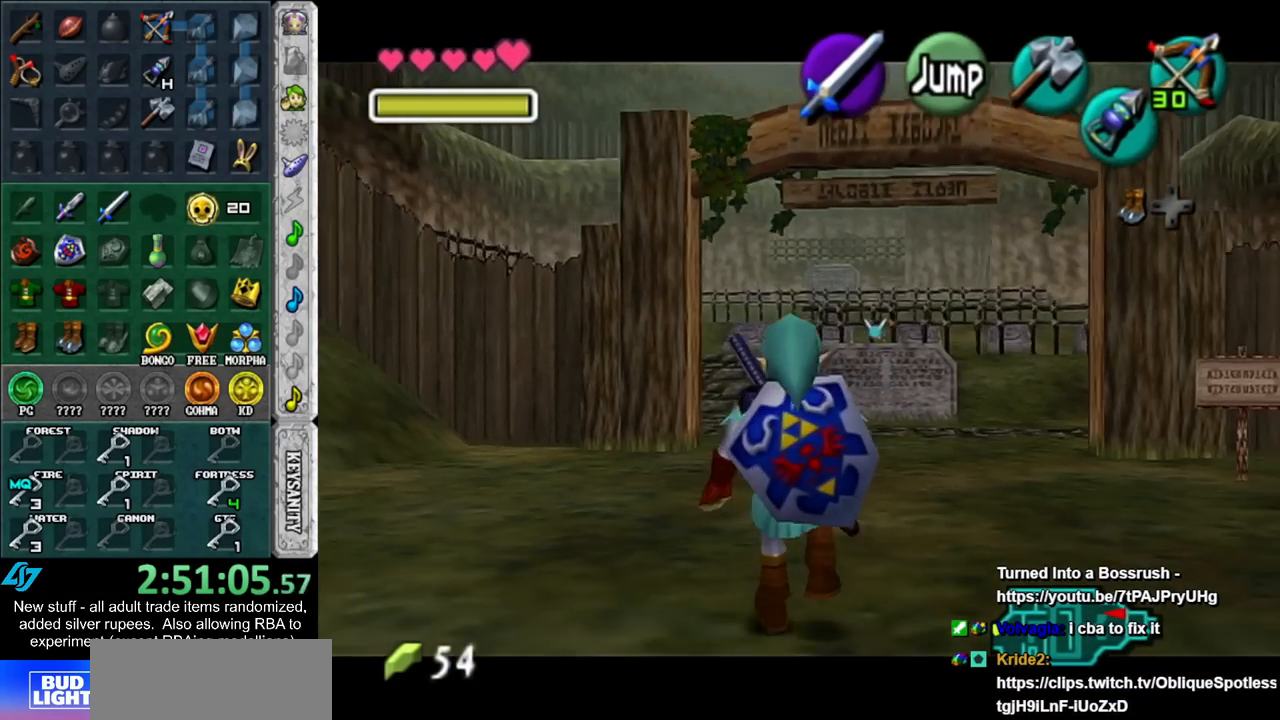
{"buttons": ["L1"], "left_stick": "down", "right_stick": "center", "events": []}
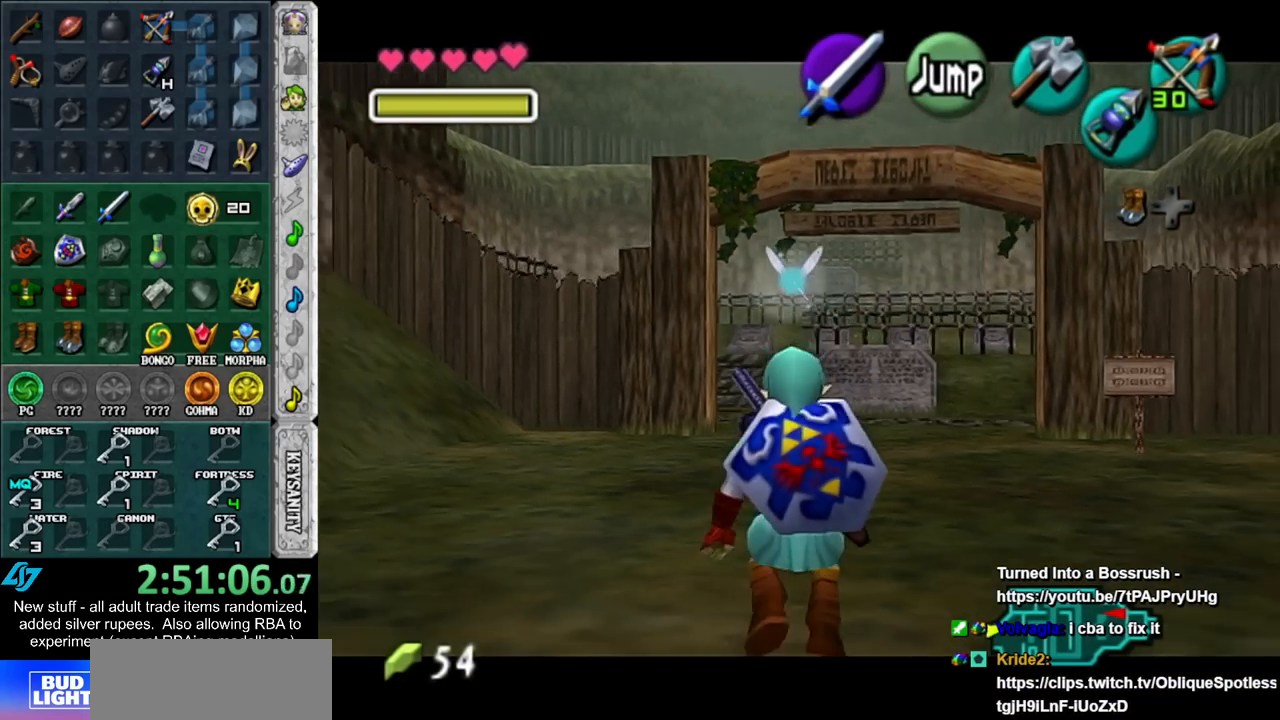
{"buttons": ["L1"], "left_stick": "down", "right_stick": "center", "events": []}
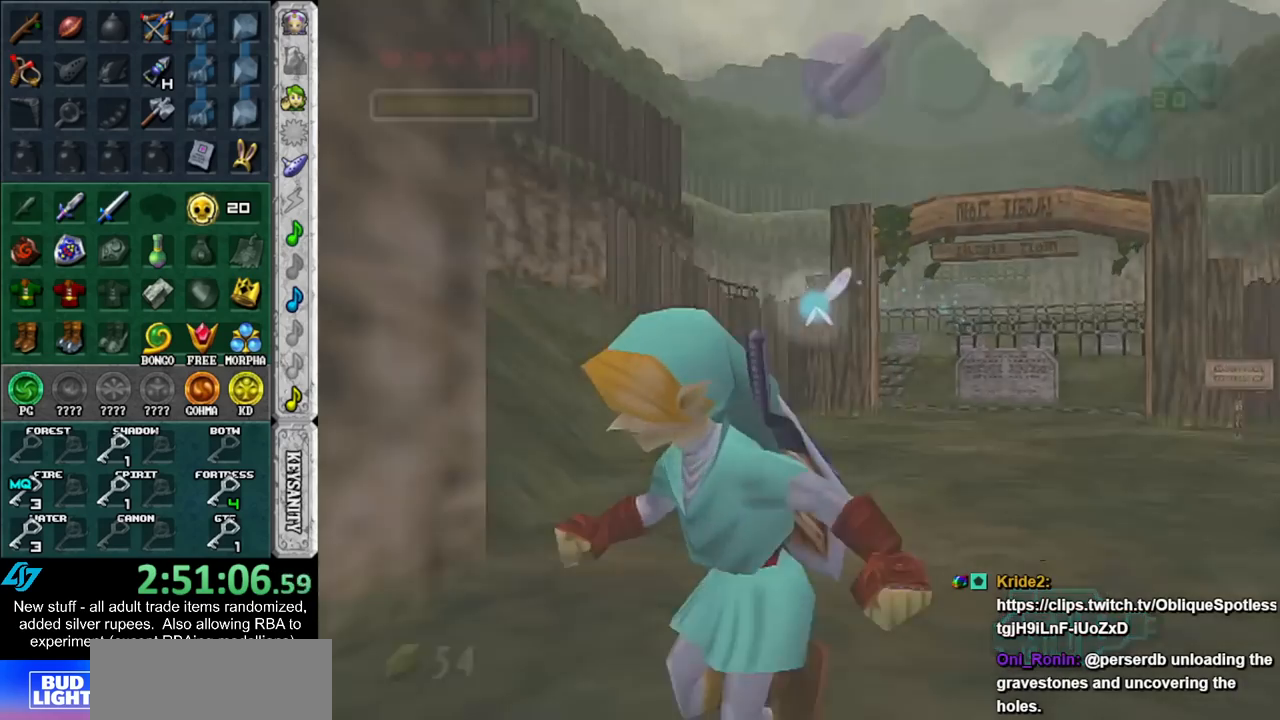
{"buttons": [], "left_stick": "up", "right_stick": "center", "events": [[117, "L1", "up"], [117, "left_stick", "center"], [400, "left_stick", "up"]]}
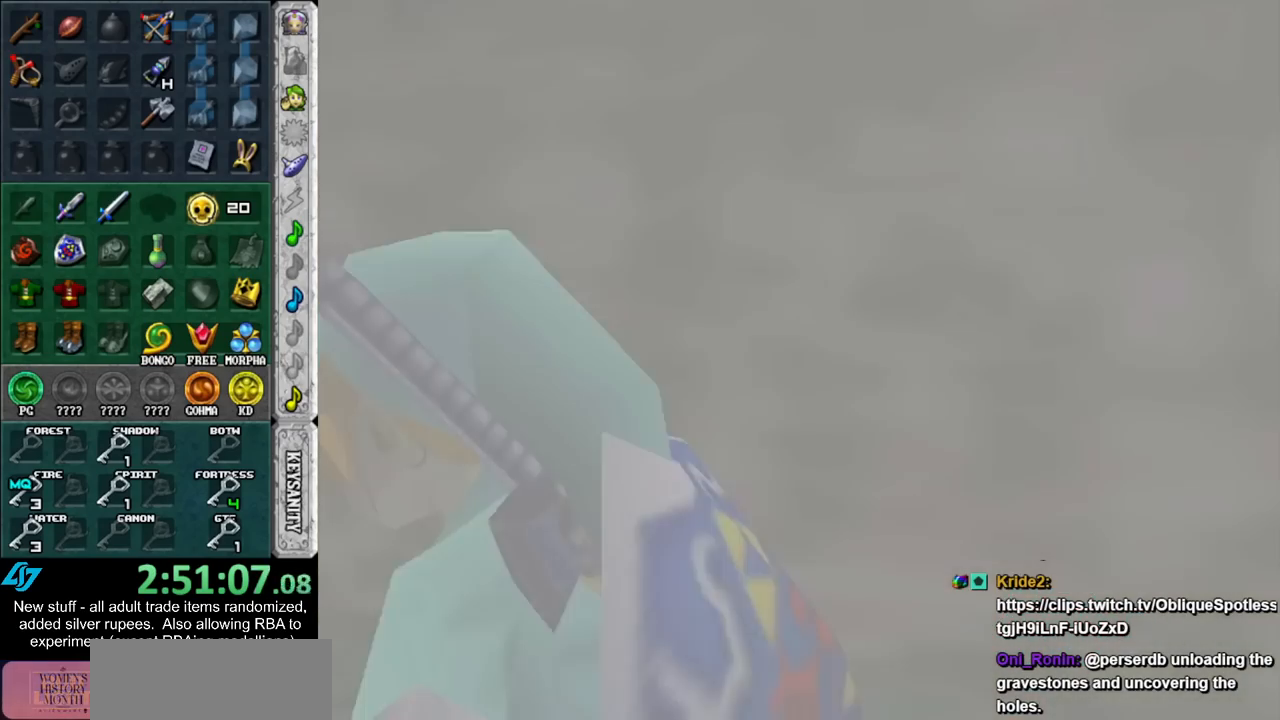
{"buttons": [], "left_stick": "up", "right_stick": "center", "events": []}
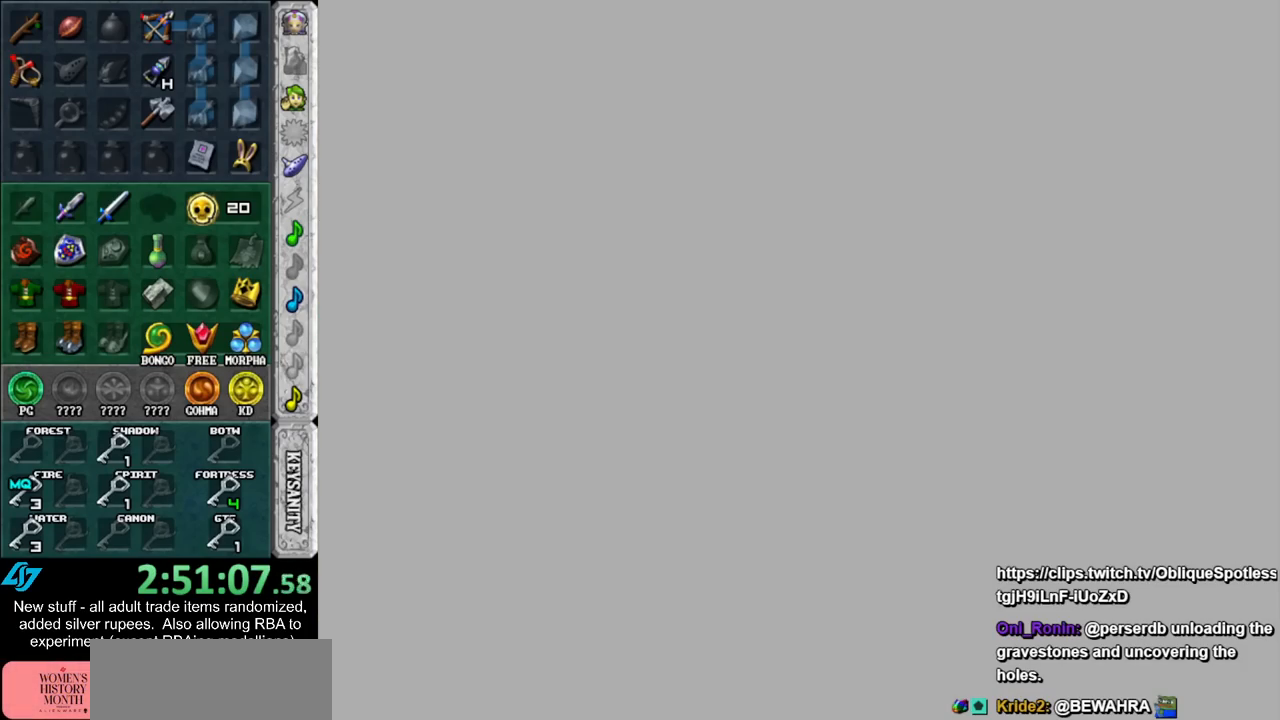
{"buttons": [], "left_stick": "up", "right_stick": "center", "events": []}
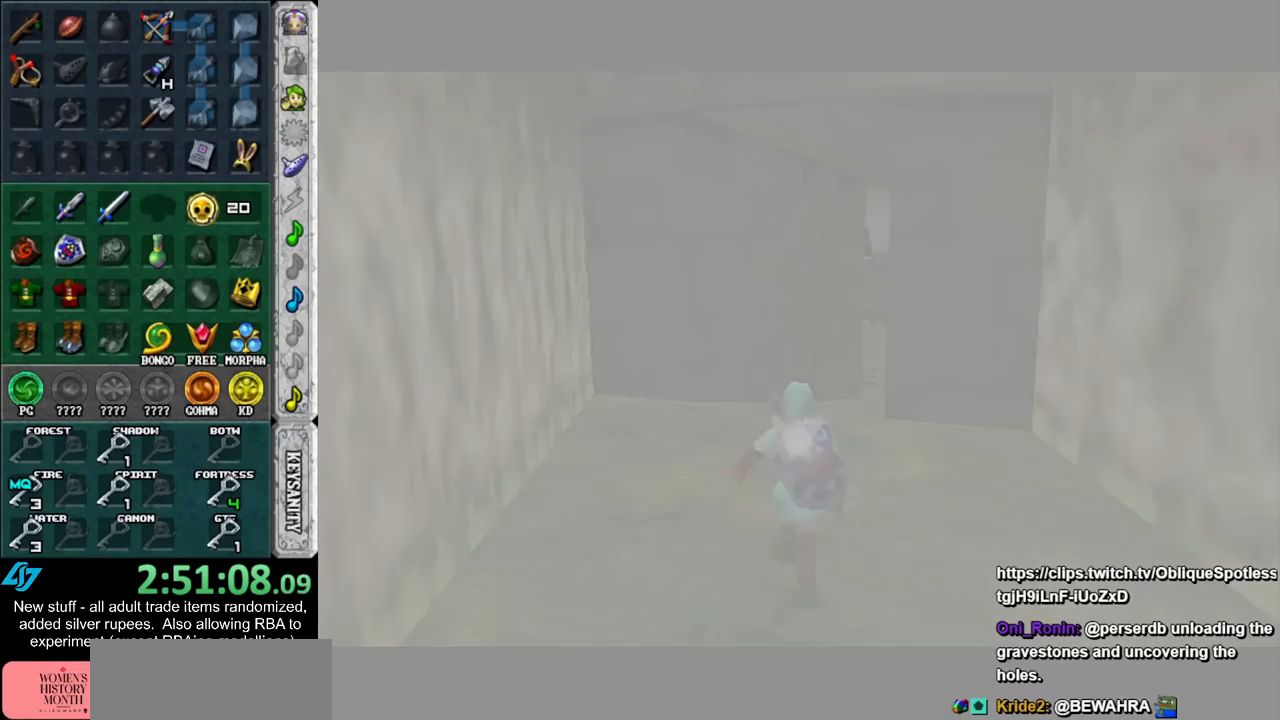
{"buttons": [], "left_stick": "up", "right_stick": "center", "events": []}
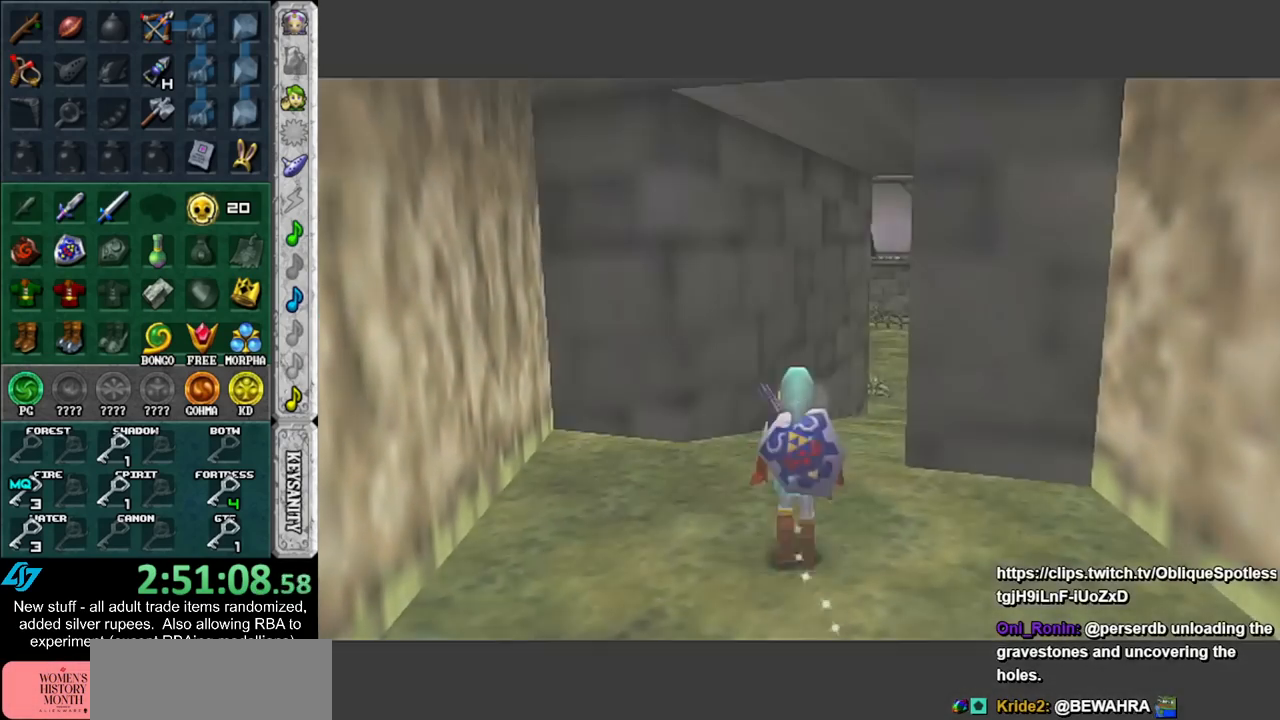
{"buttons": [], "left_stick": "up", "right_stick": "center", "events": [[83, "A", "down"], [233, "A", "up"], [267, "A", "down"], [400, "A", "up"]]}
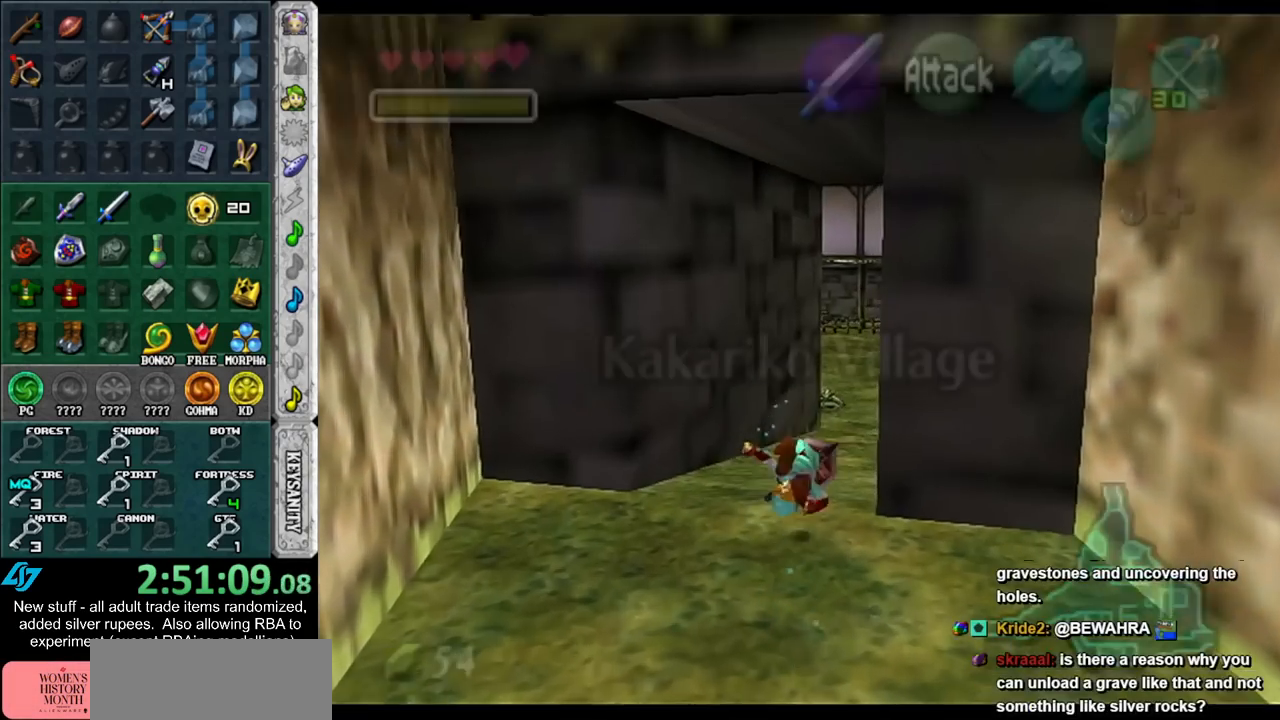
{"buttons": ["A"], "left_stick": "up", "right_stick": "center", "events": [[417, "A", "down"]]}
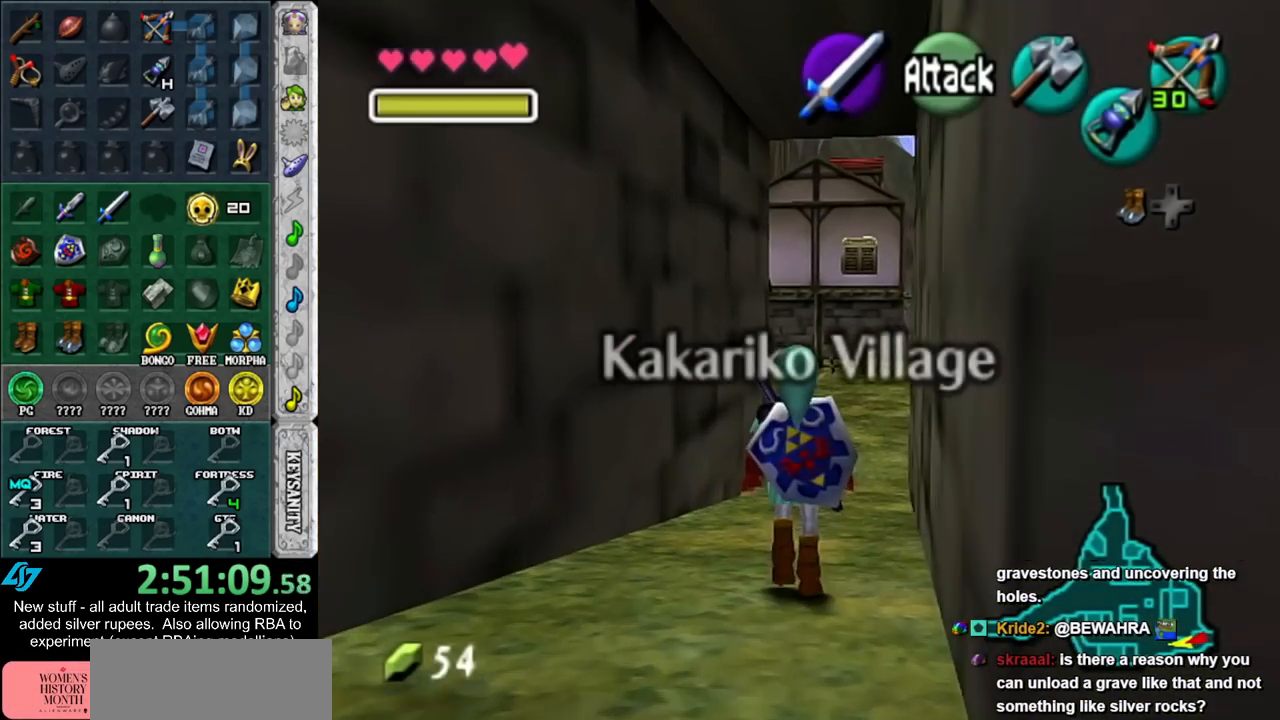
{"buttons": [], "left_stick": "up", "right_stick": "center", "events": [[83, "A", "up"]]}
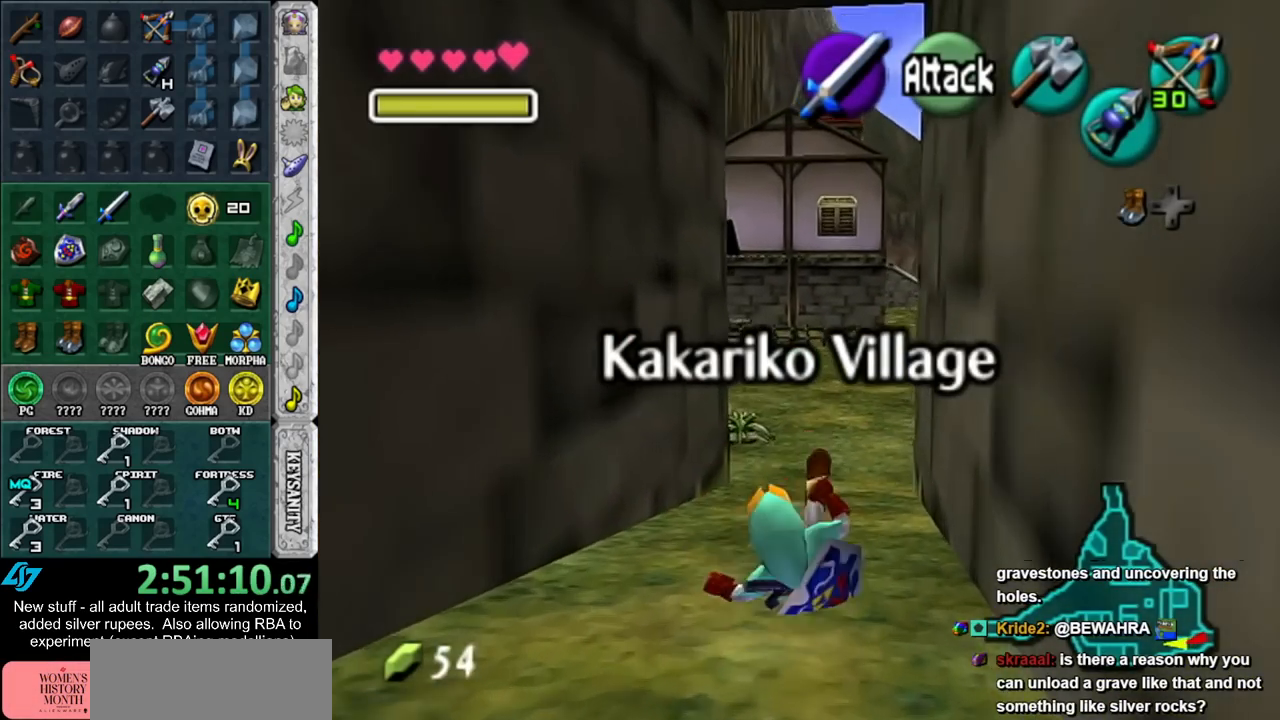
{"buttons": [], "left_stick": "up", "right_stick": "center", "events": [[200, "A", "down"], [367, "A", "up"]]}
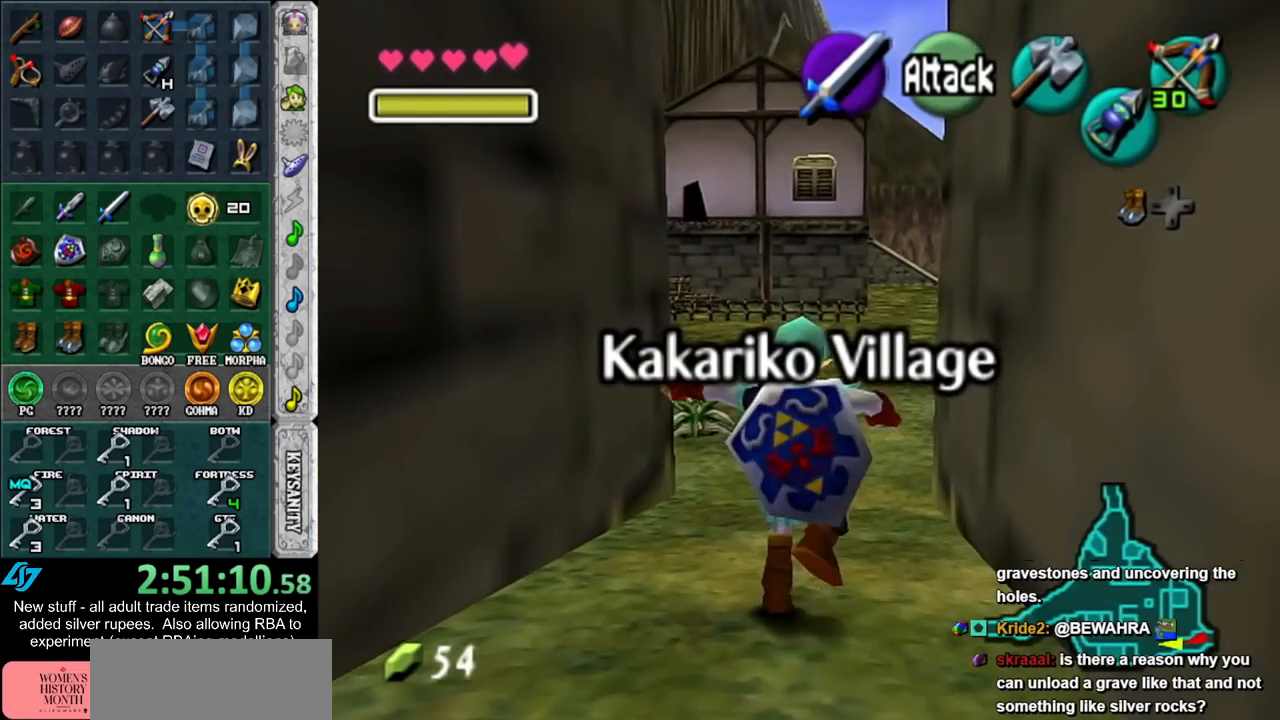
{"buttons": [], "left_stick": "up-right", "right_stick": "center", "events": [[333, "left_stick", "up-right"]]}
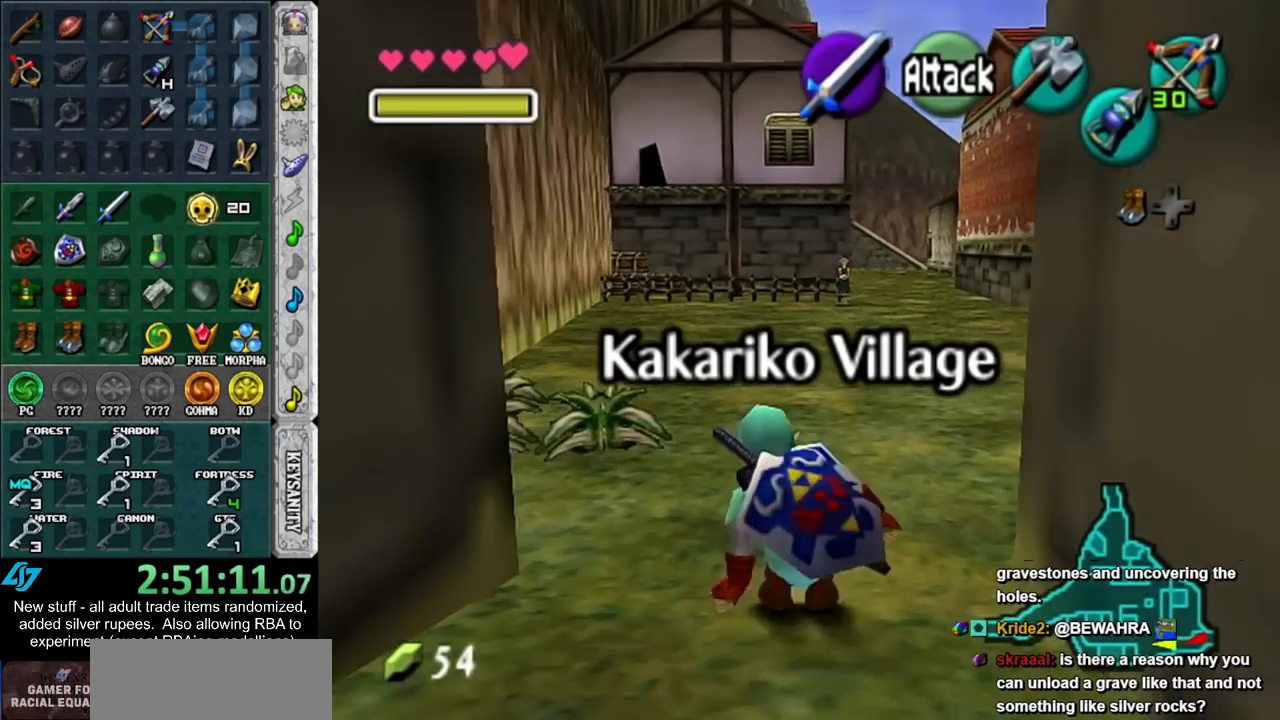
{"buttons": [], "left_stick": "up", "right_stick": "center", "events": [[17, "A", "down"], [167, "L1", "down"], [200, "A", "up"], [300, "left_stick", "up"], [450, "L1", "up"]]}
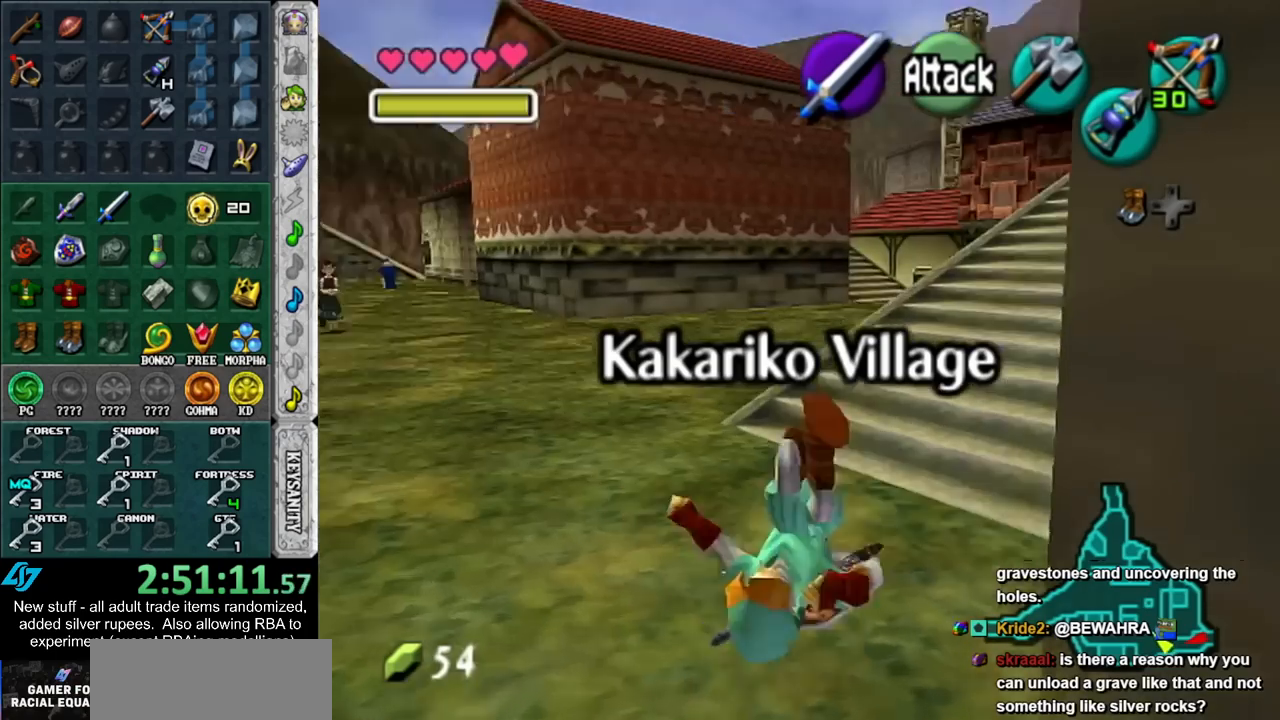
{"buttons": [], "left_stick": "up", "right_stick": "center", "events": []}
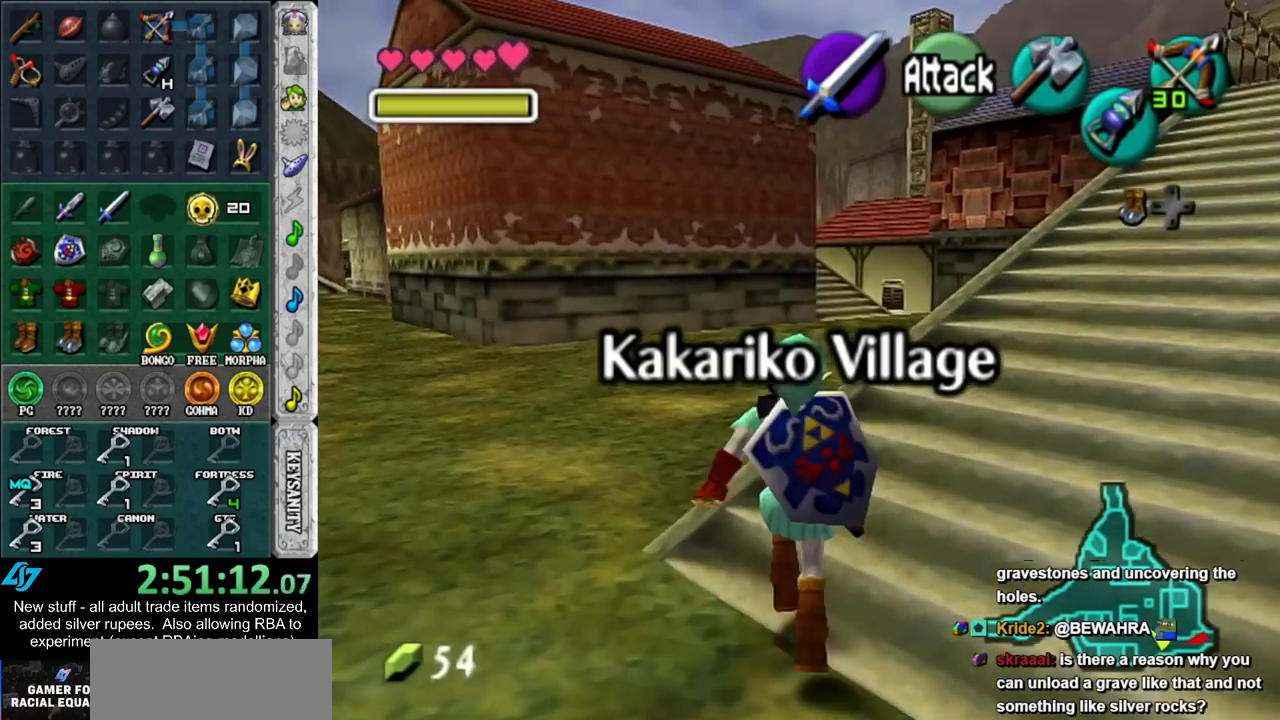
{"buttons": [], "left_stick": "up-right", "right_stick": "center", "events": [[200, "left_stick", "up-right"]]}
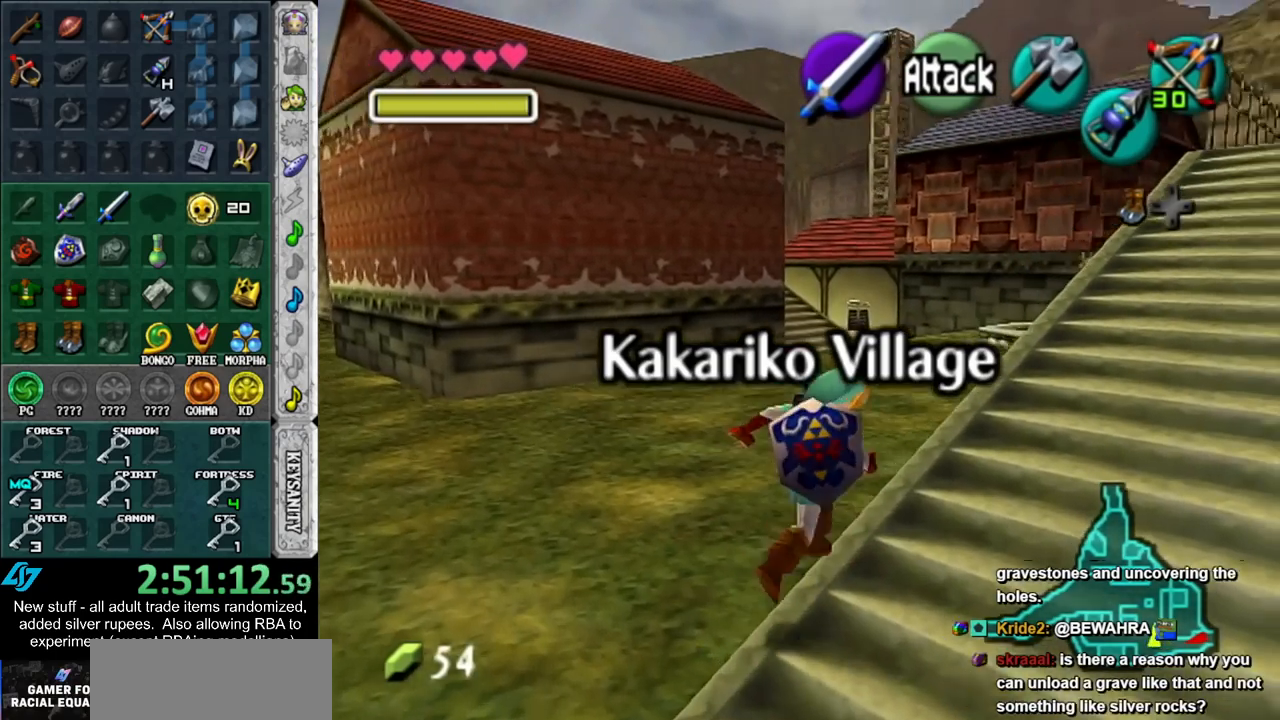
{"buttons": [], "left_stick": "up-left", "right_stick": "center", "events": [[167, "left_stick", "up"], [450, "left_stick", "up-left"]]}
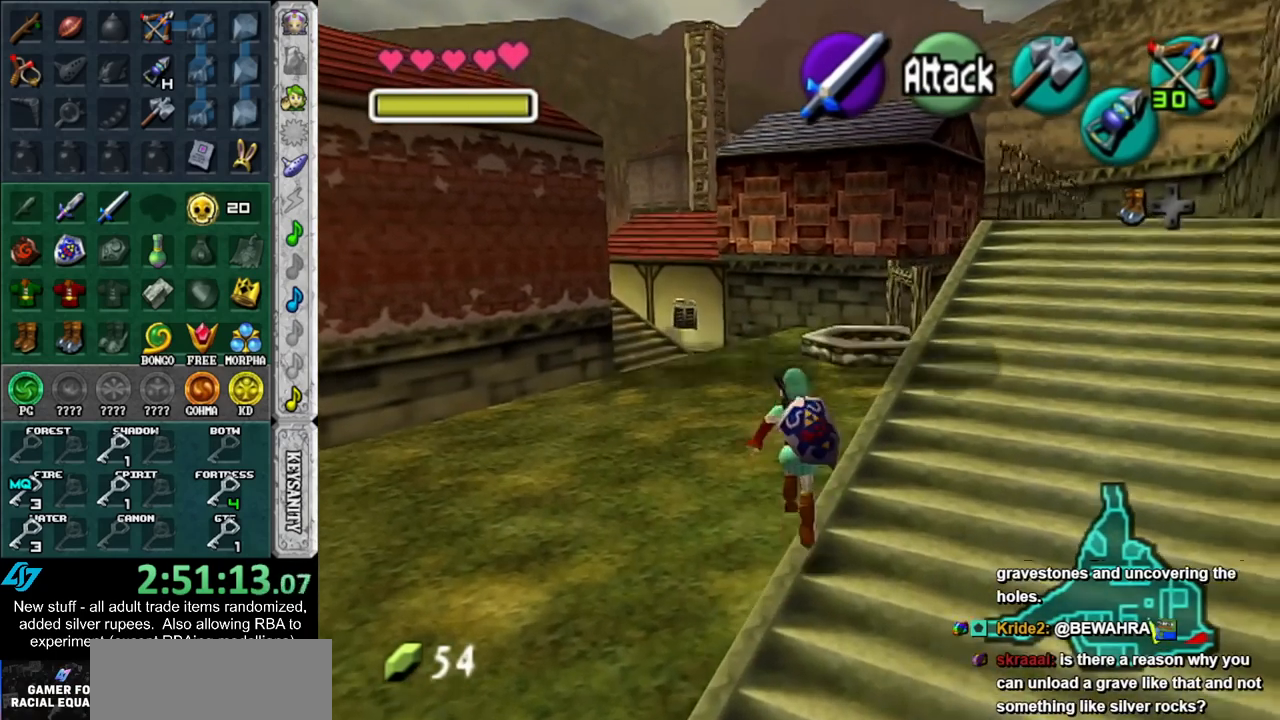
{"buttons": [], "left_stick": "up-left", "right_stick": "center", "events": []}
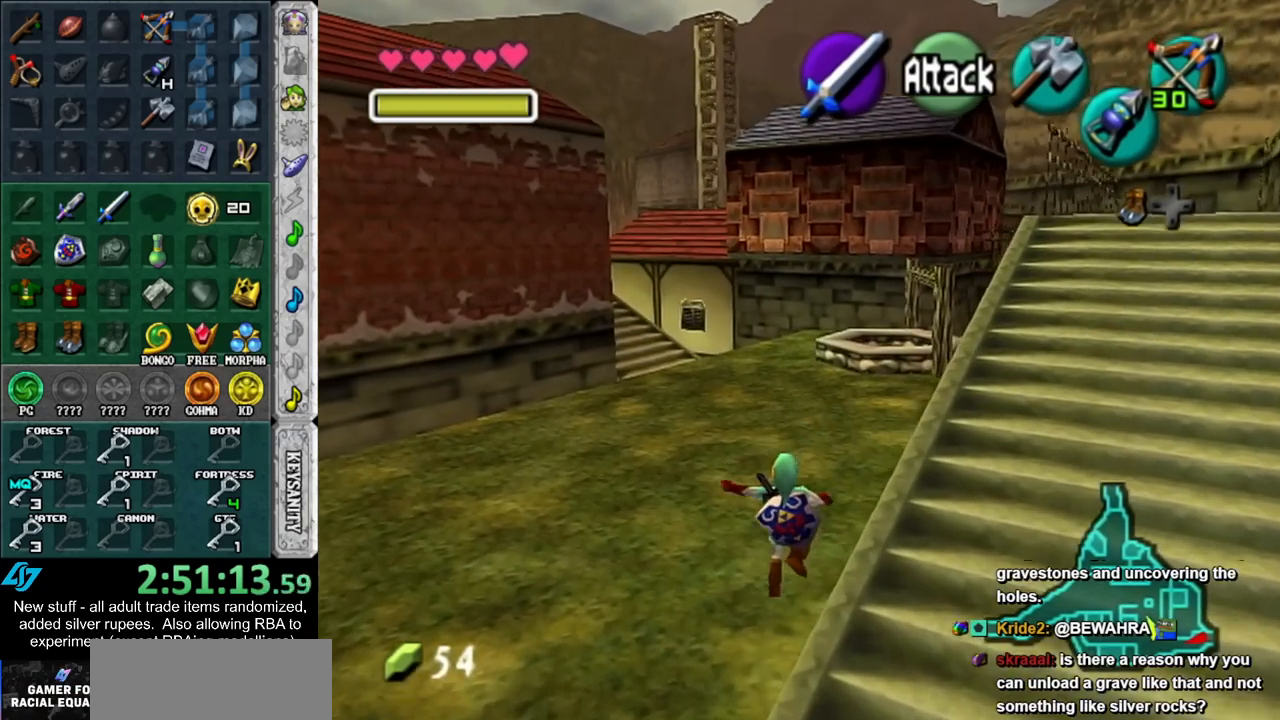
{"buttons": [], "left_stick": "up-left", "right_stick": "center", "events": []}
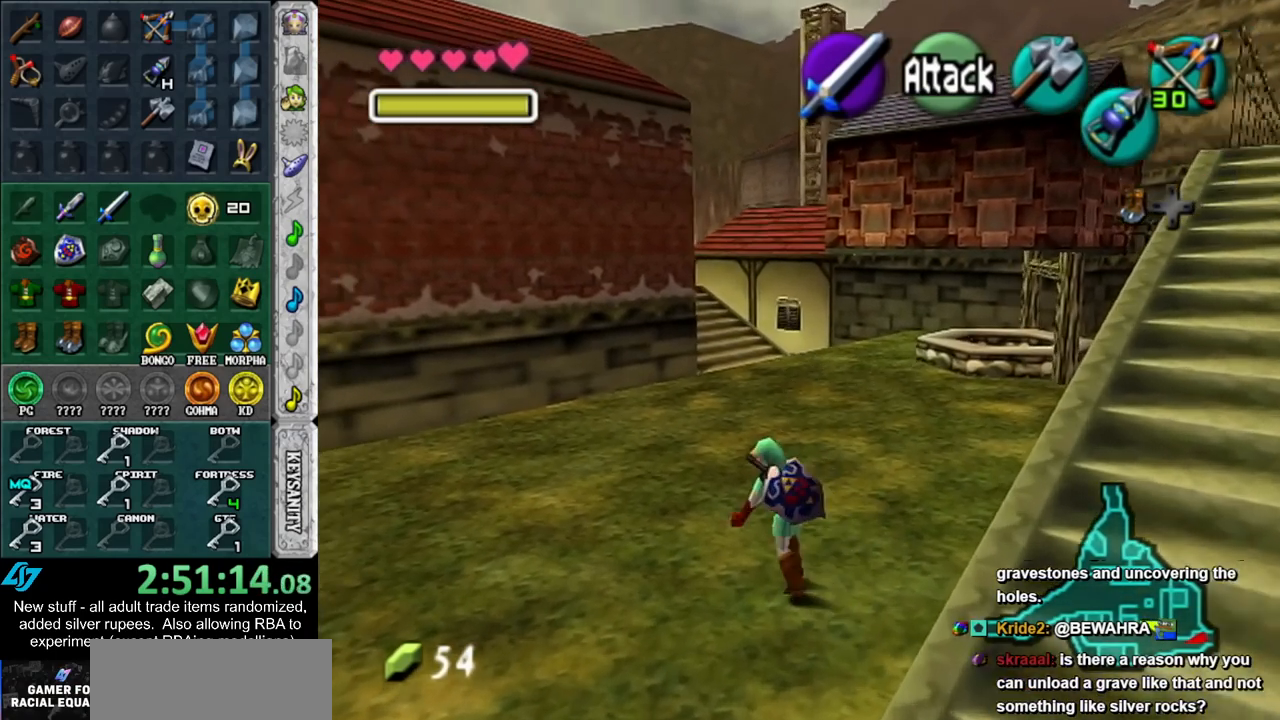
{"buttons": [], "left_stick": "up", "right_stick": "center", "events": [[83, "left_stick", "up"], [200, "A", "down"], [300, "A", "up"], [367, "A", "down"], [483, "A", "up"]]}
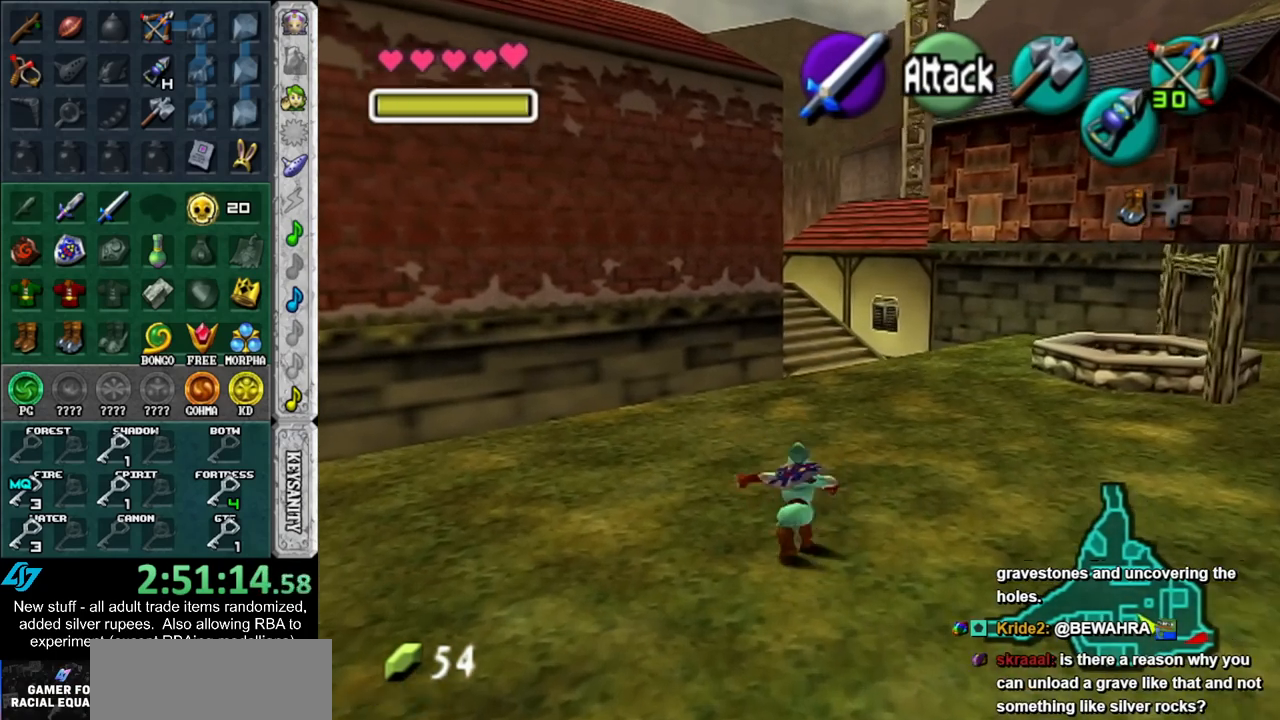
{"buttons": ["A"], "left_stick": "up", "right_stick": "center", "events": [[483, "A", "down"]]}
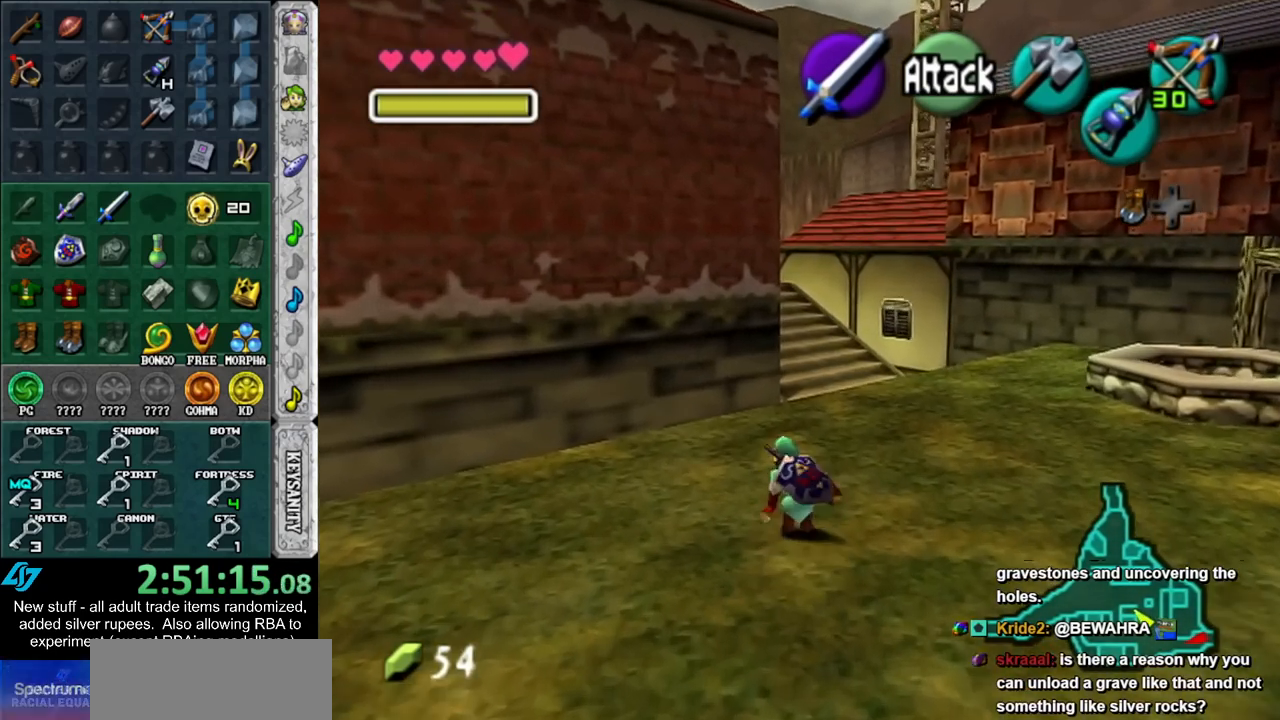
{"buttons": [], "left_stick": "up", "right_stick": "center", "events": [[167, "A", "up"]]}
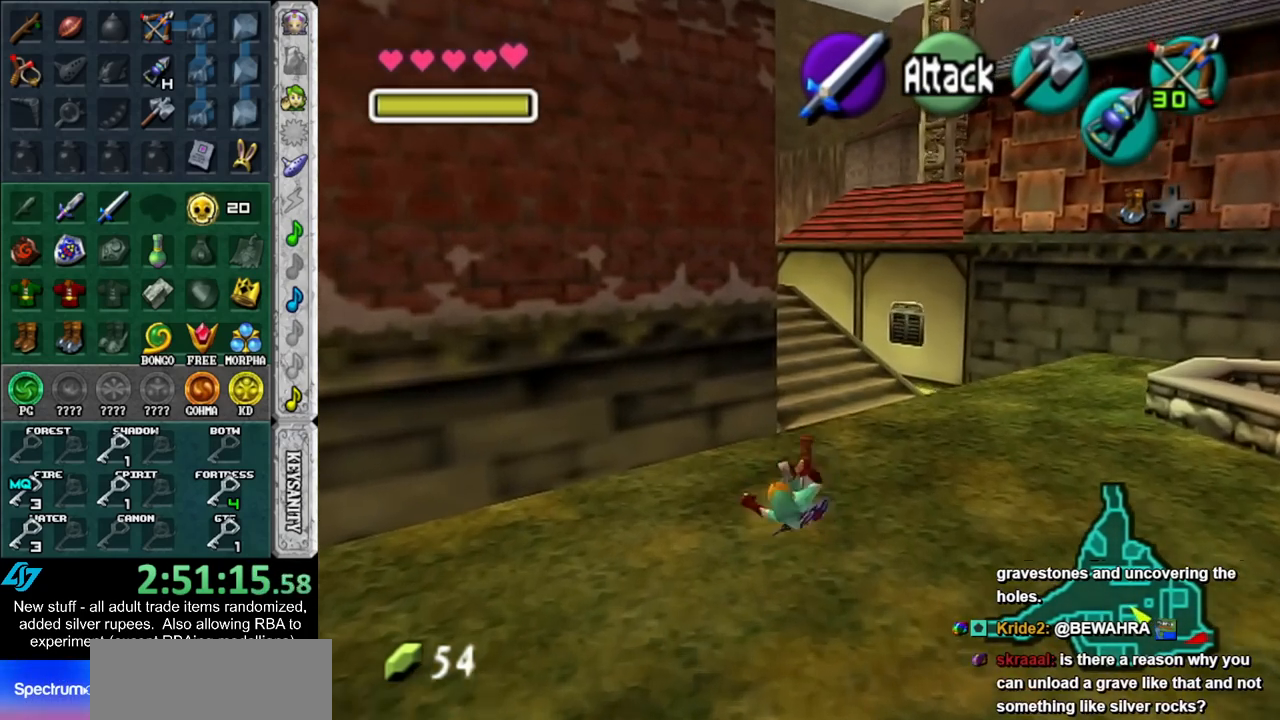
{"buttons": [], "left_stick": "up", "right_stick": "center", "events": [[233, "A", "down"], [367, "A", "up"]]}
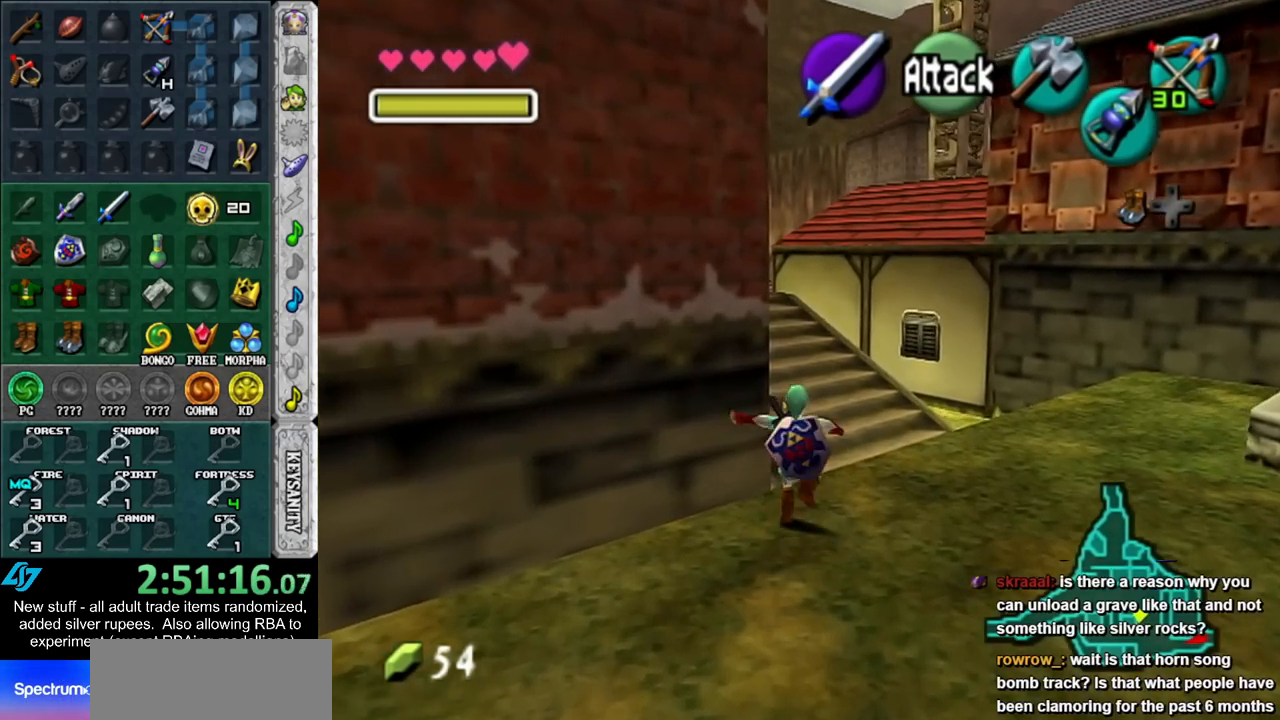
{"buttons": [], "left_stick": "up", "right_stick": "center", "events": []}